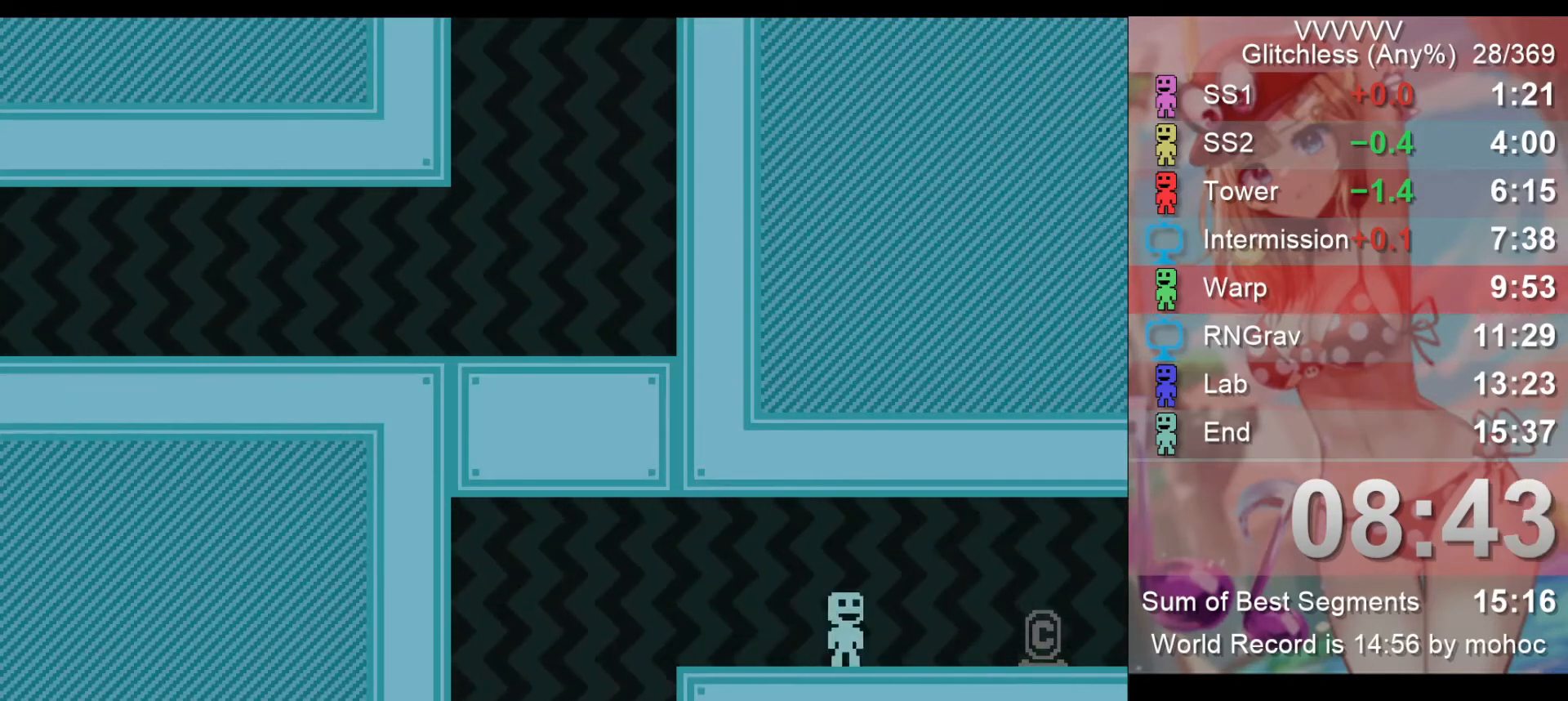
Gameplay with keyboard; each line is a JSON object with the keys held at the frame after it. "events" lists presses ("down") and releases ("up") of "down", "left", "return", "right", "space", "up", "v" and "z" between this image and that frame as [ms after this image, input, new state], when the widget could be followed in between. No other keys are recorded. Mouse input is not recorded.
{"keys": ["left", "right"], "events": [[467, "left", "down"]]}
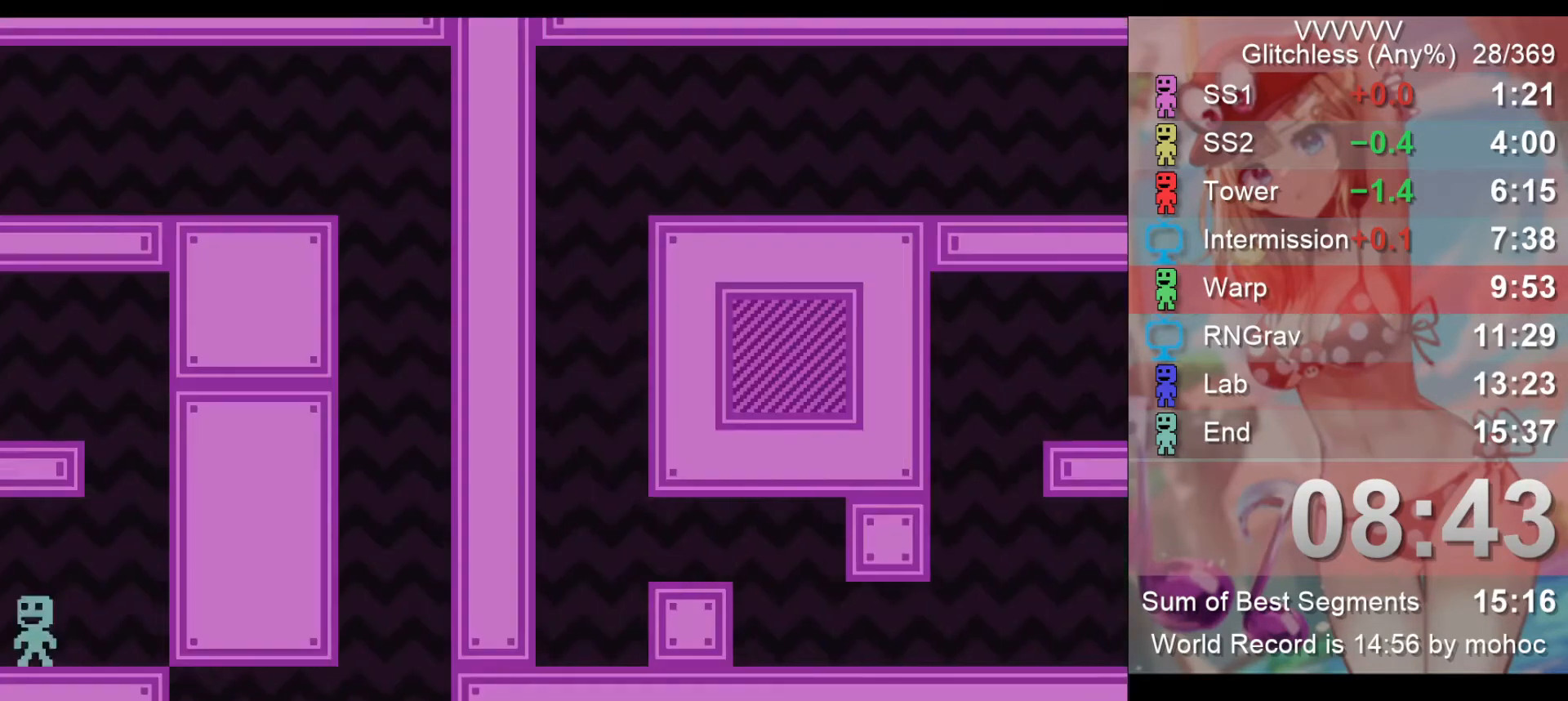
{"keys": ["left"], "events": [[33, "right", "up"]]}
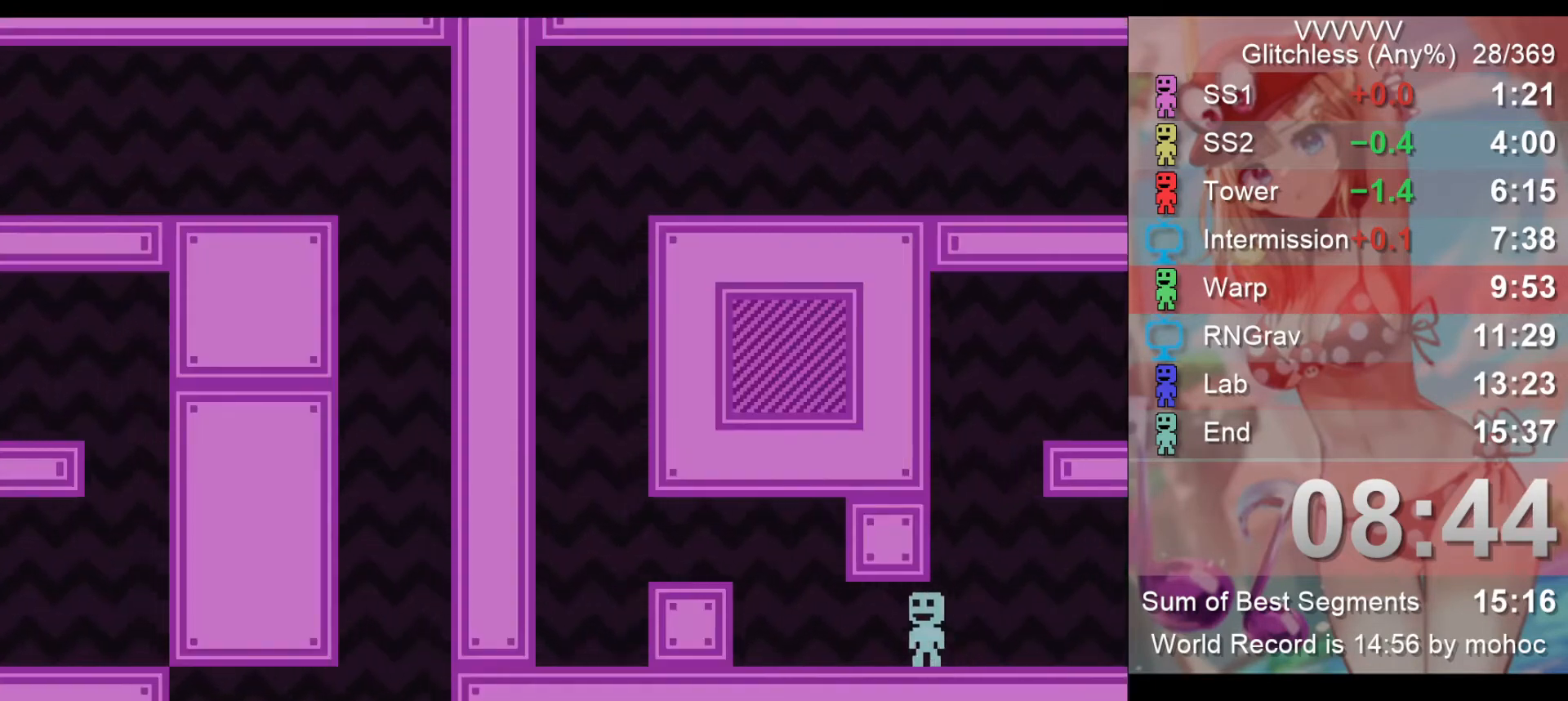
{"keys": ["left"], "events": [[133, "z", "down"], [300, "z", "up"]]}
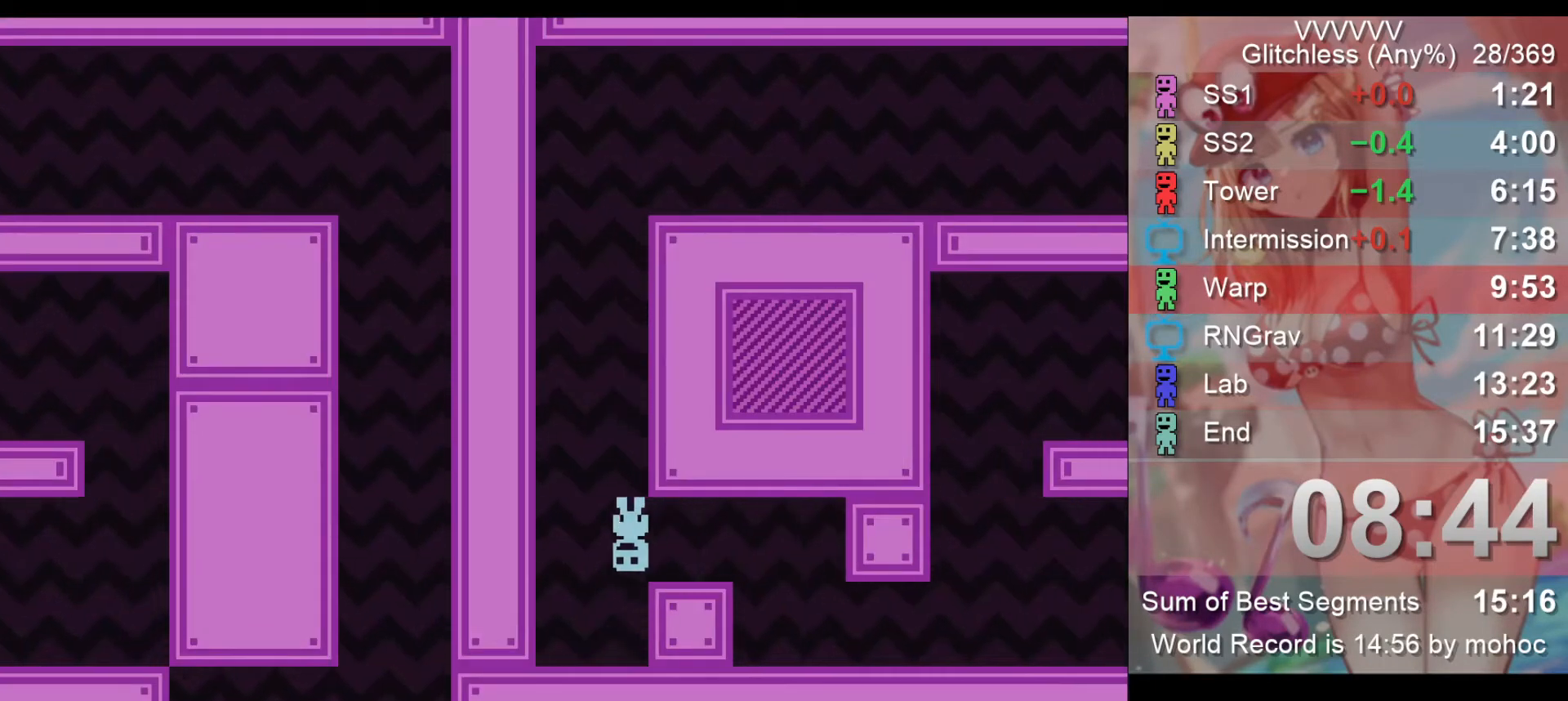
{"keys": ["right"], "events": [[100, "right", "down"], [167, "left", "up"]]}
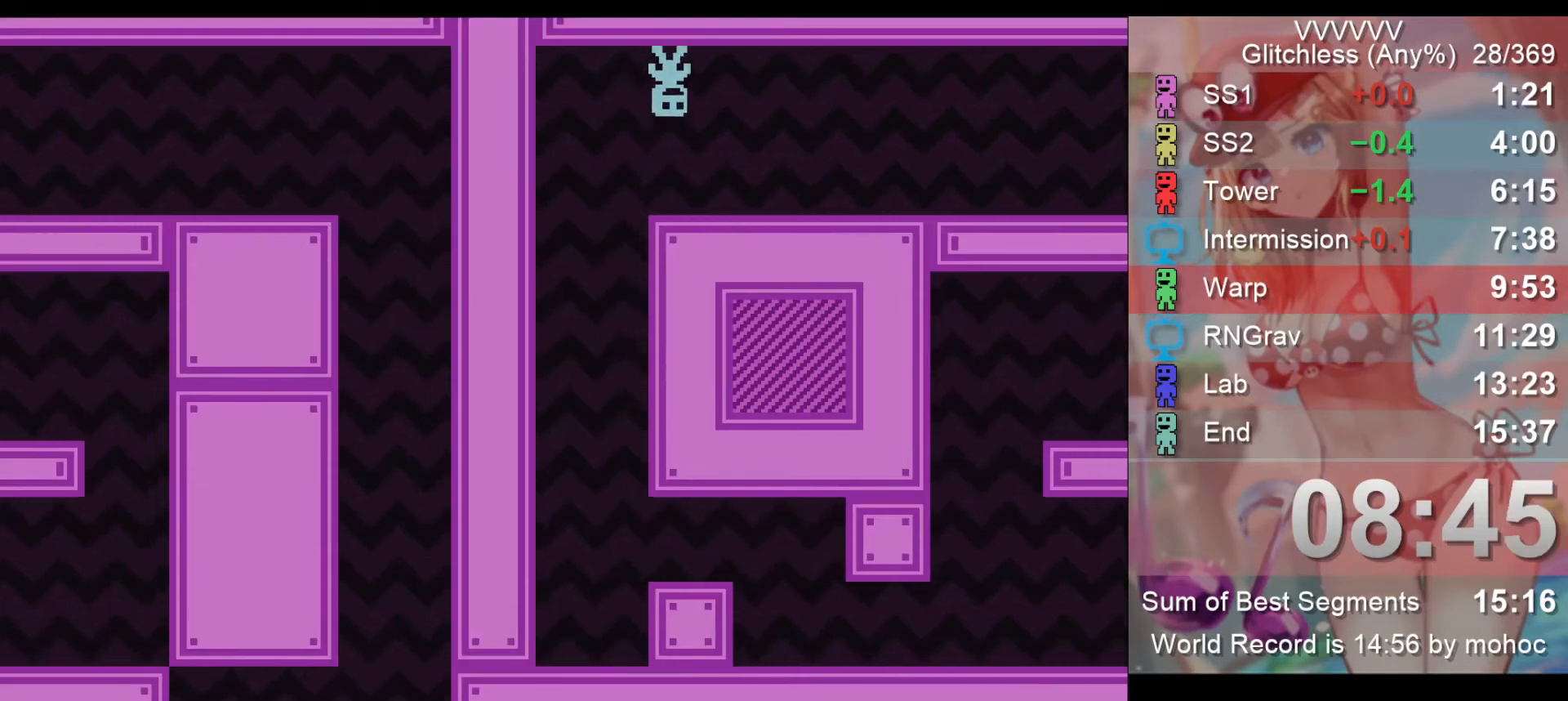
{"keys": ["right"], "events": [[167, "z", "down"], [300, "z", "up"]]}
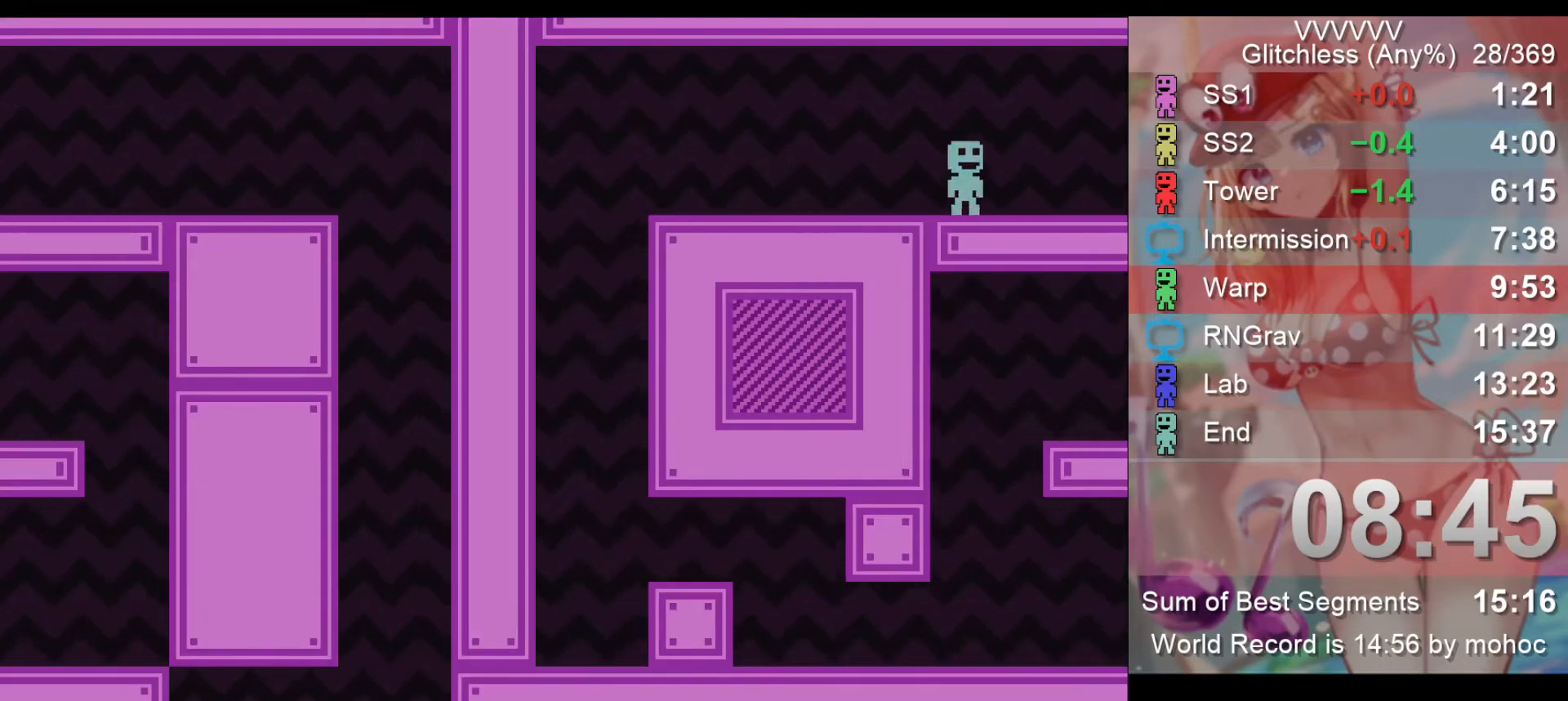
{"keys": ["right"], "events": []}
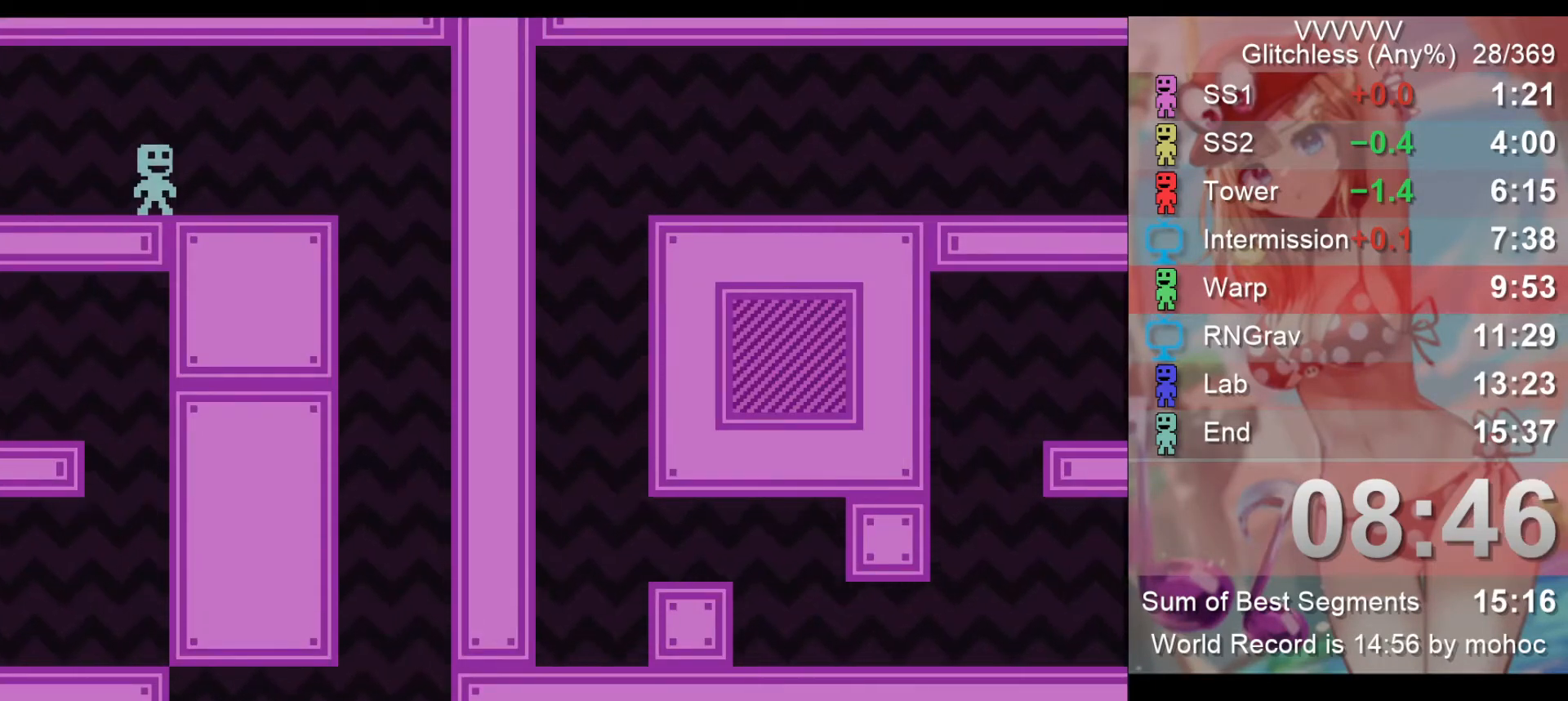
{"keys": ["left", "right"], "events": [[467, "left", "down"]]}
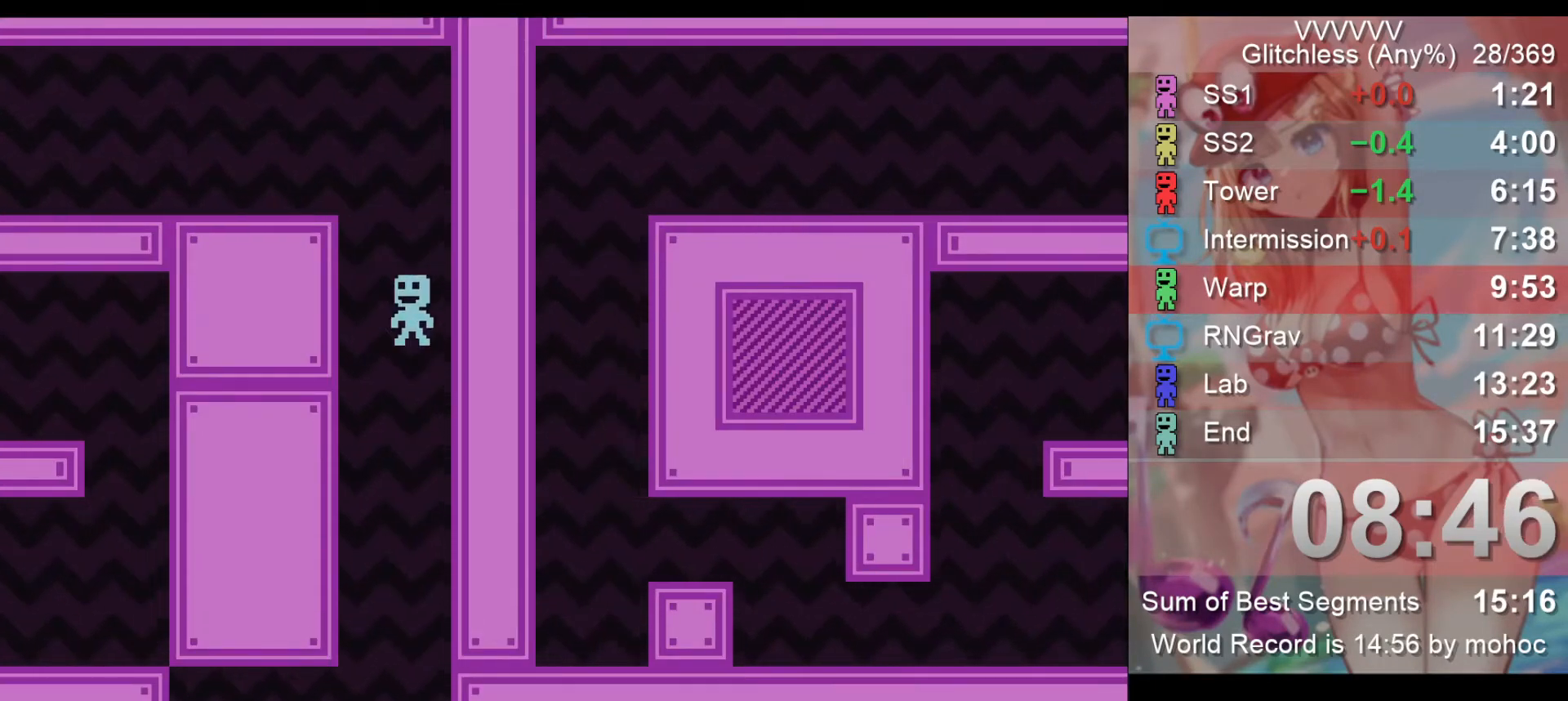
{"keys": ["left"], "events": [[33, "right", "up"]]}
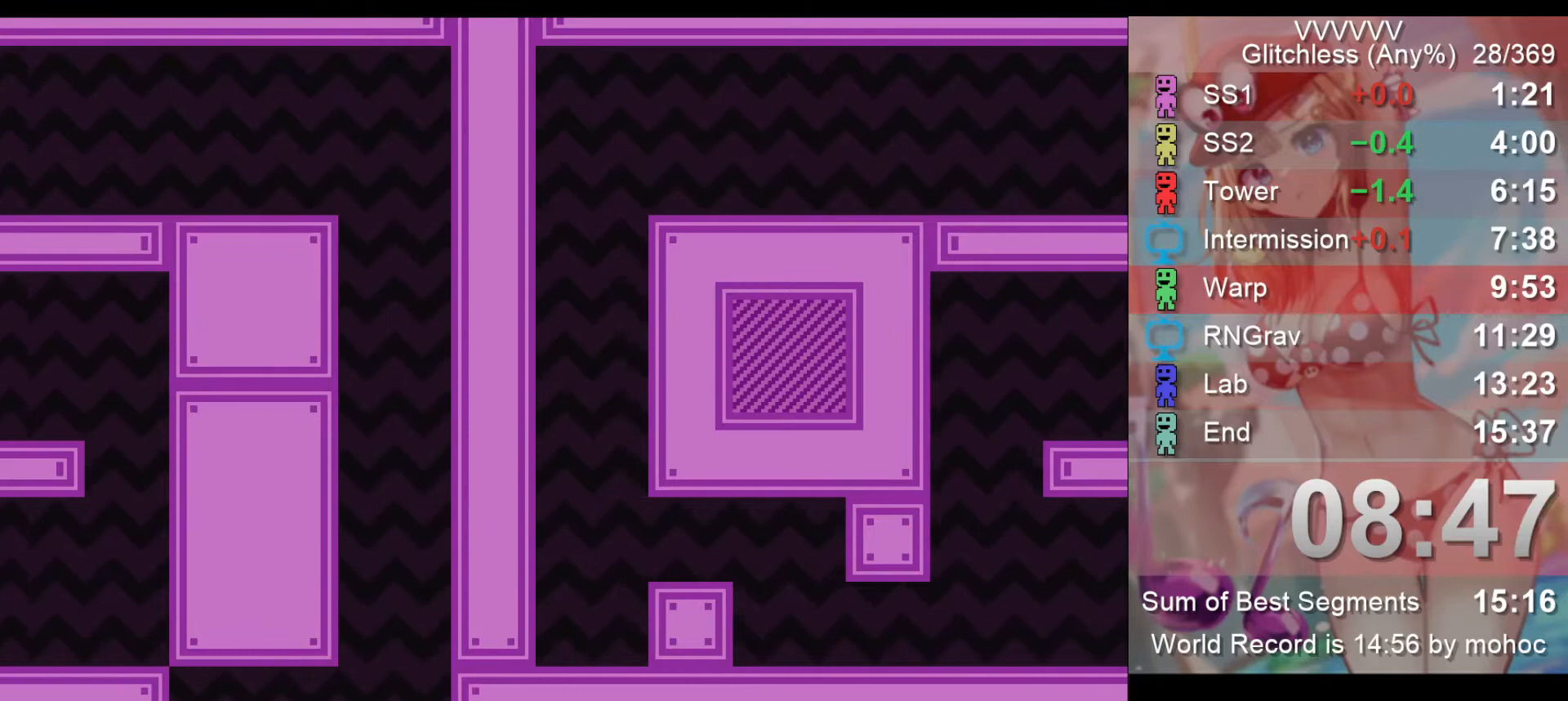
{"keys": ["right"], "events": [[133, "right", "down"], [233, "left", "up"]]}
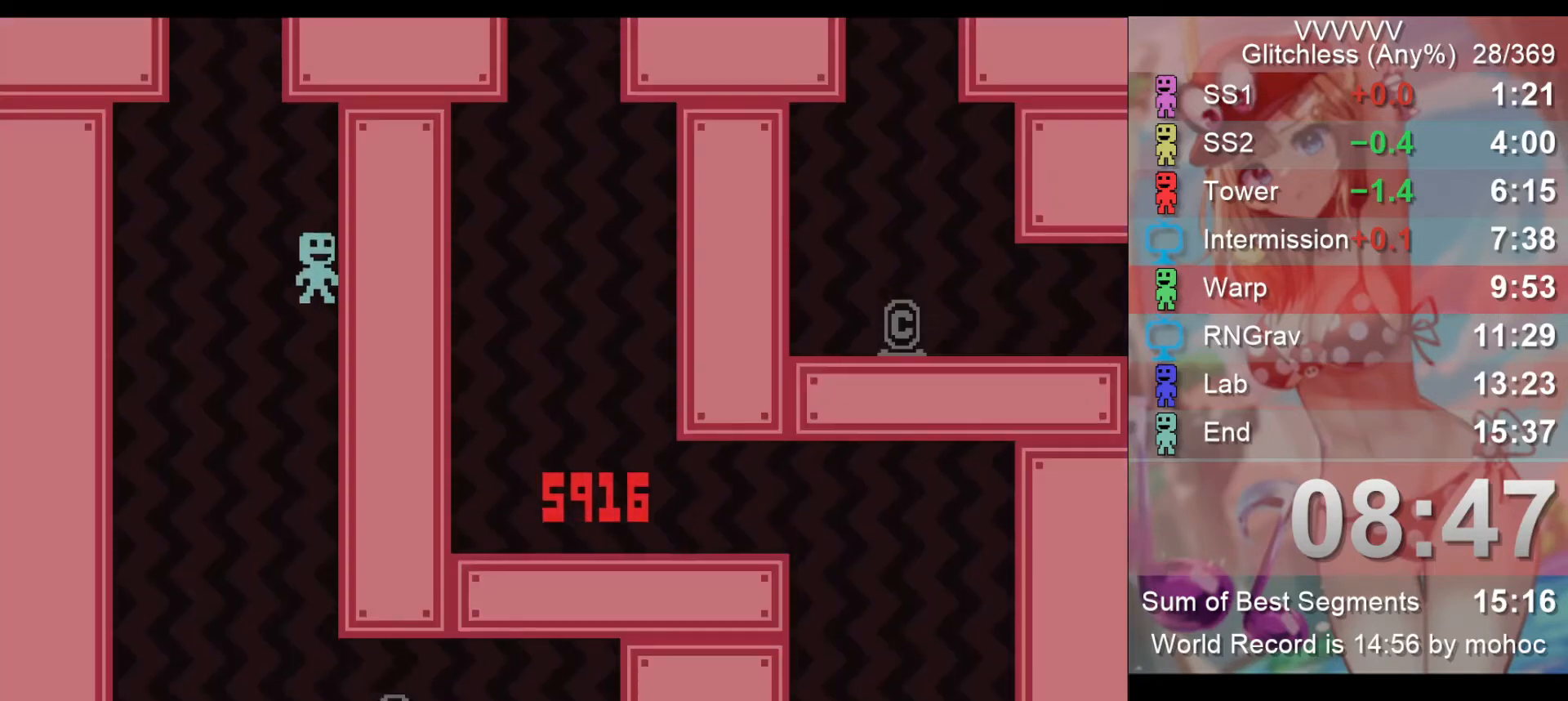
{"keys": ["right"], "events": []}
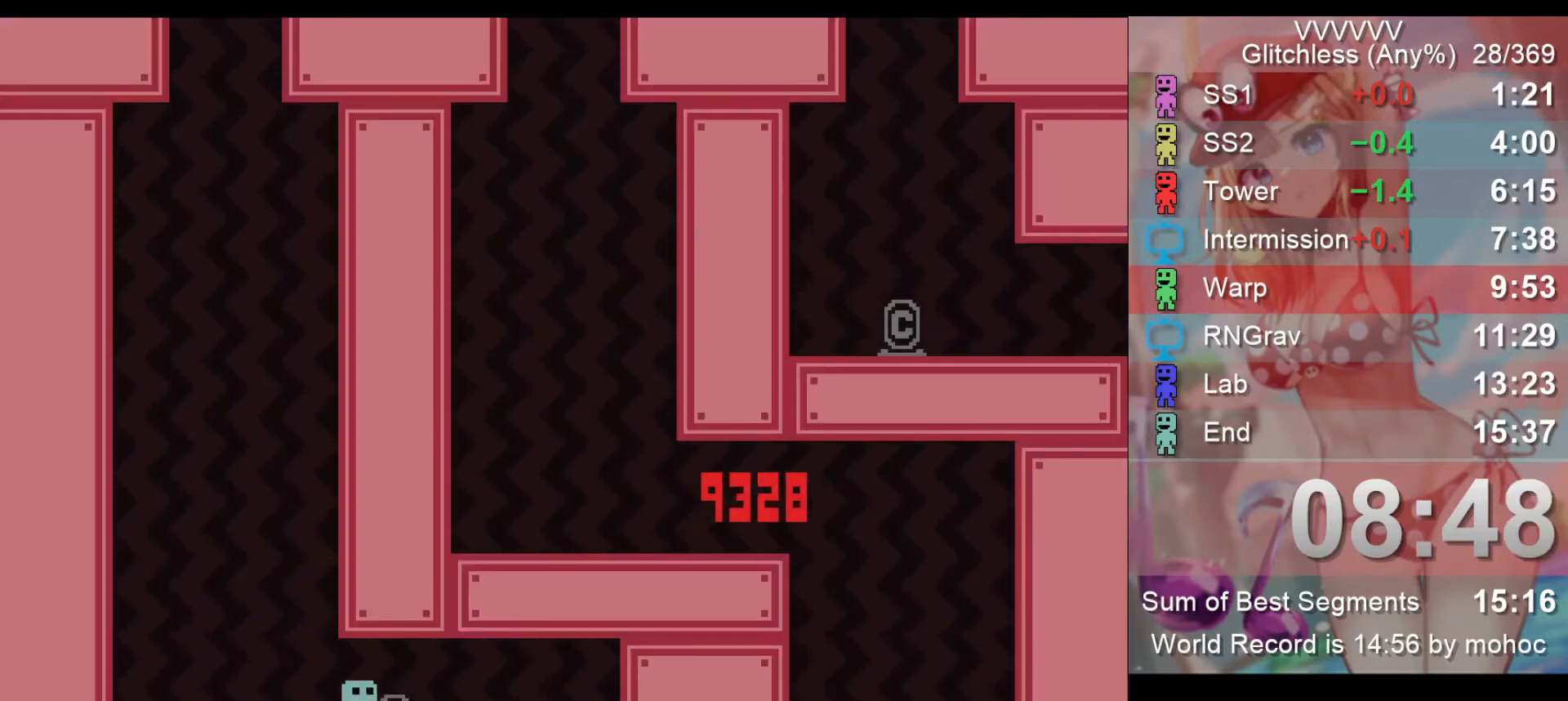
{"keys": [], "events": [[400, "right", "up"]]}
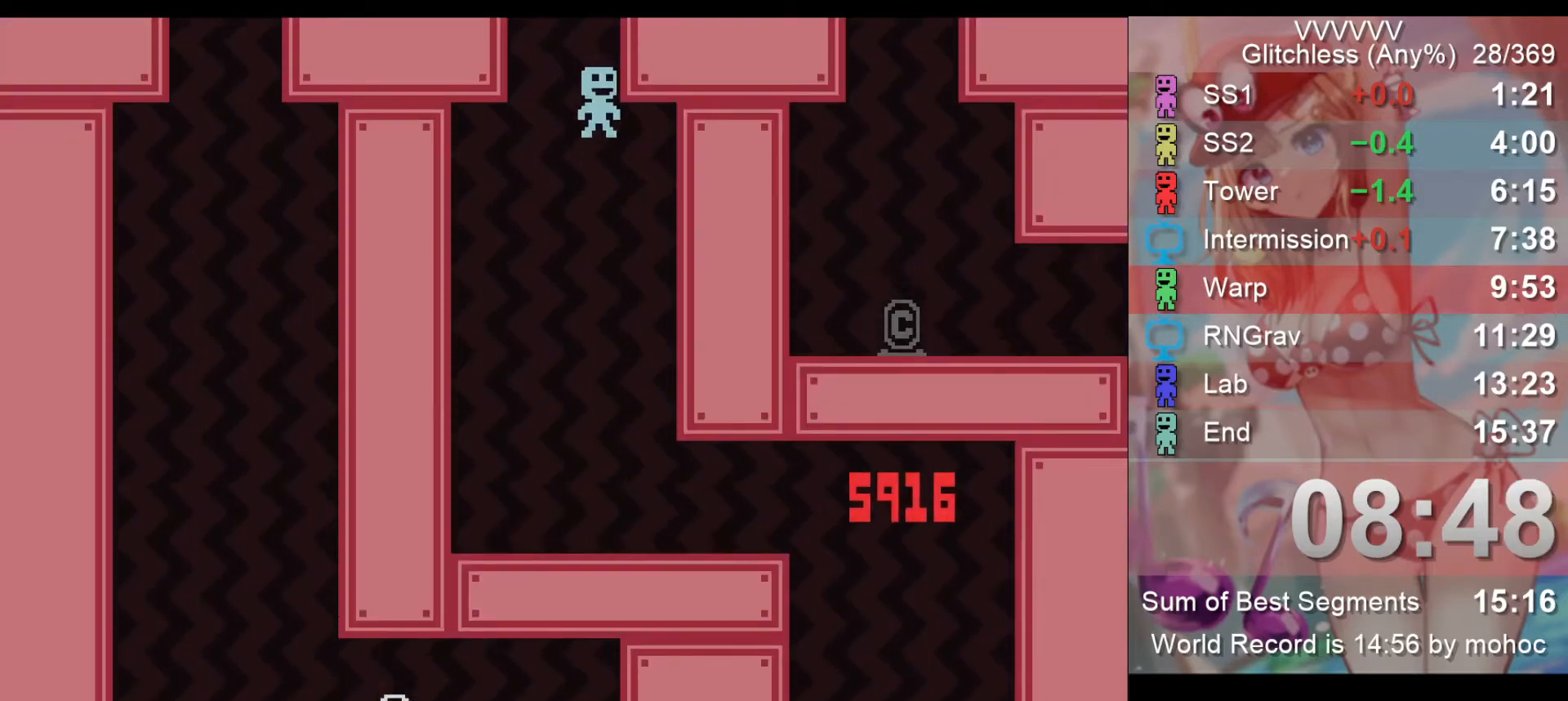
{"keys": ["z"], "events": [[400, "z", "down"]]}
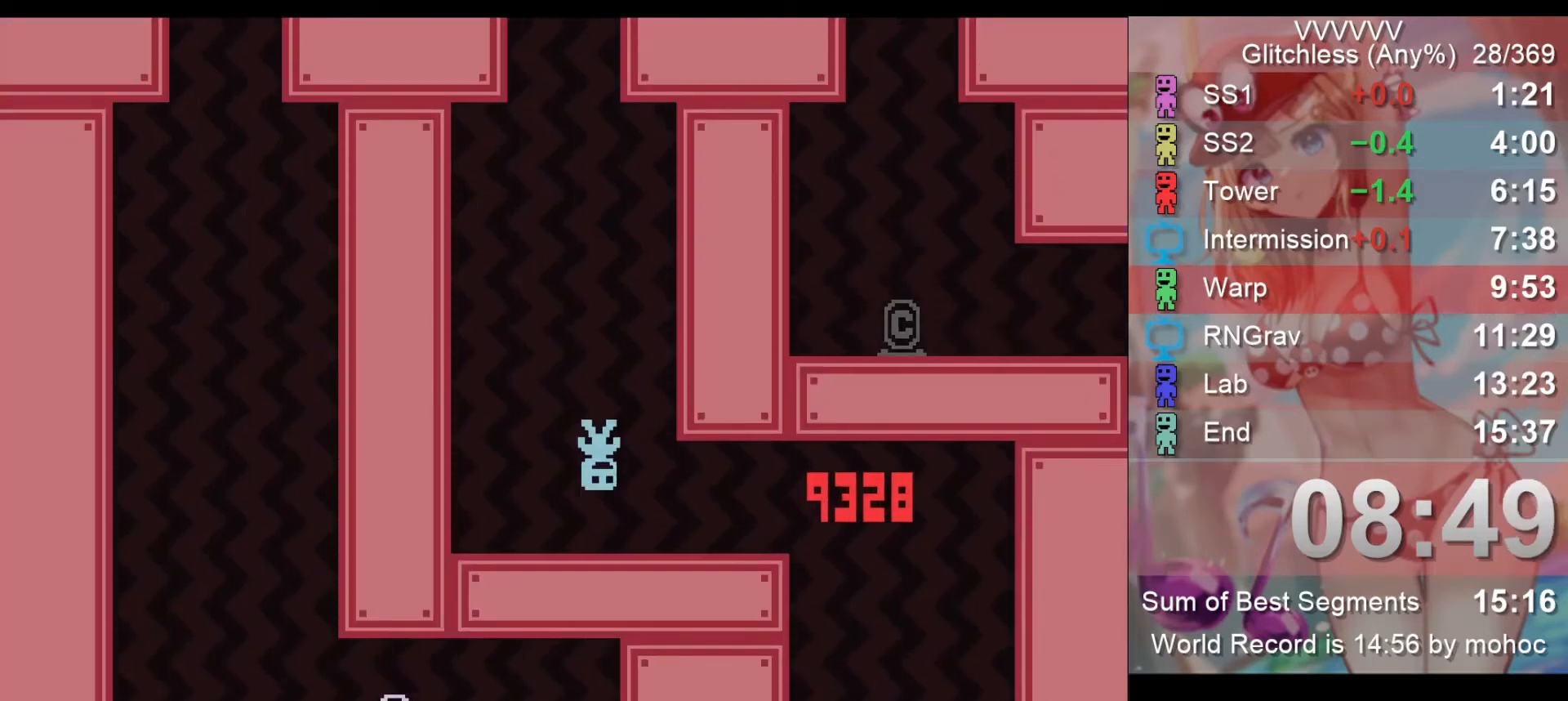
{"keys": [], "events": [[33, "right", "down"], [33, "z", "up"], [367, "right", "up"]]}
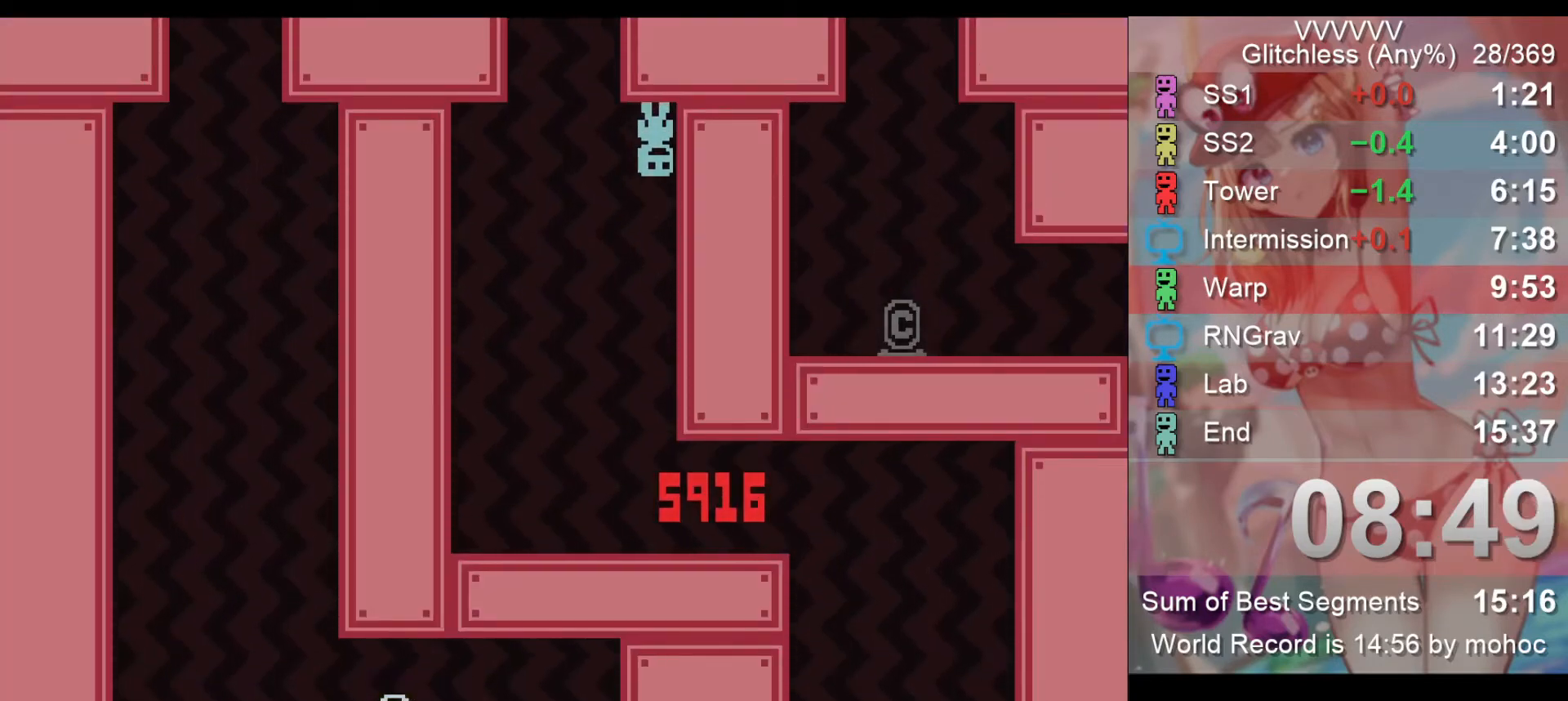
{"keys": ["right"], "events": [[200, "right", "down"], [200, "z", "down"], [400, "z", "up"]]}
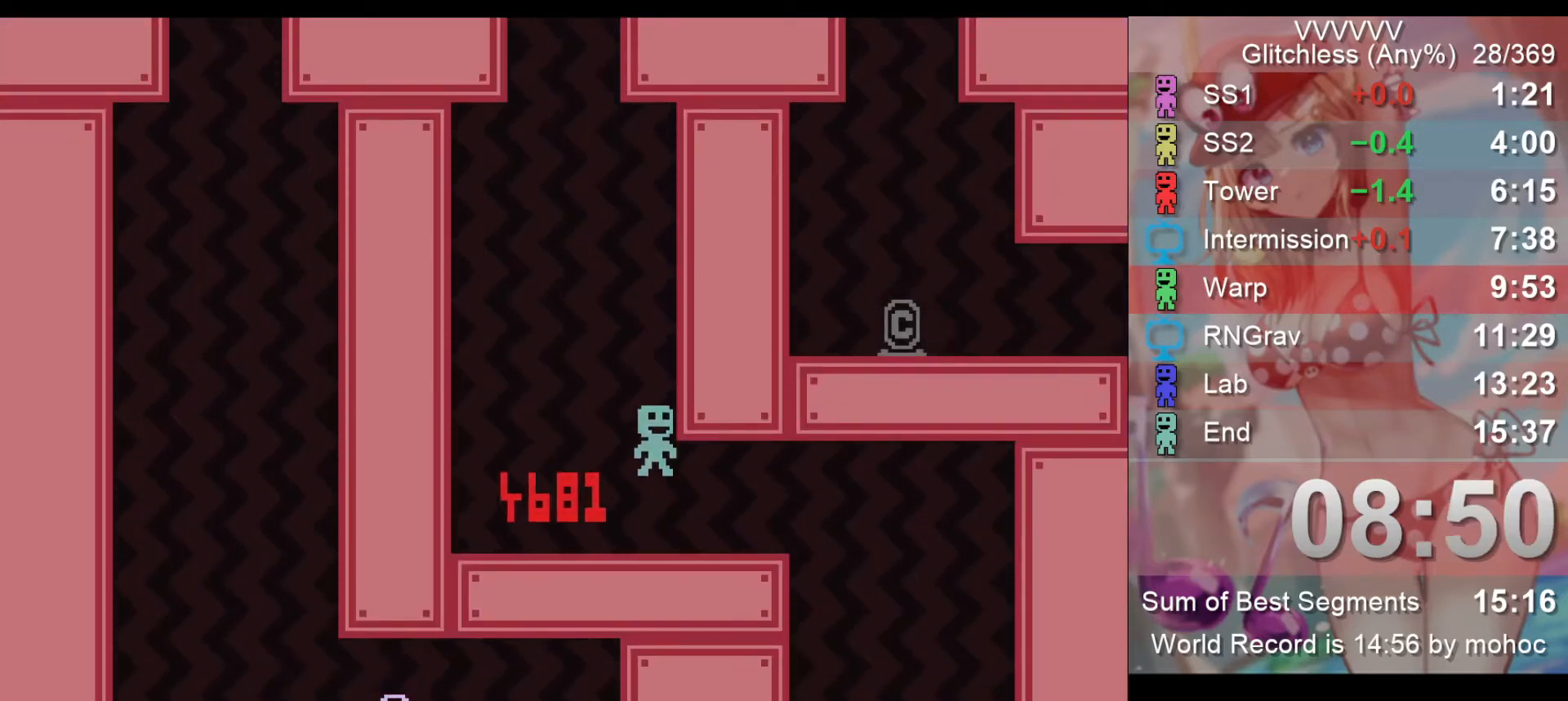
{"keys": [], "events": [[500, "right", "up"]]}
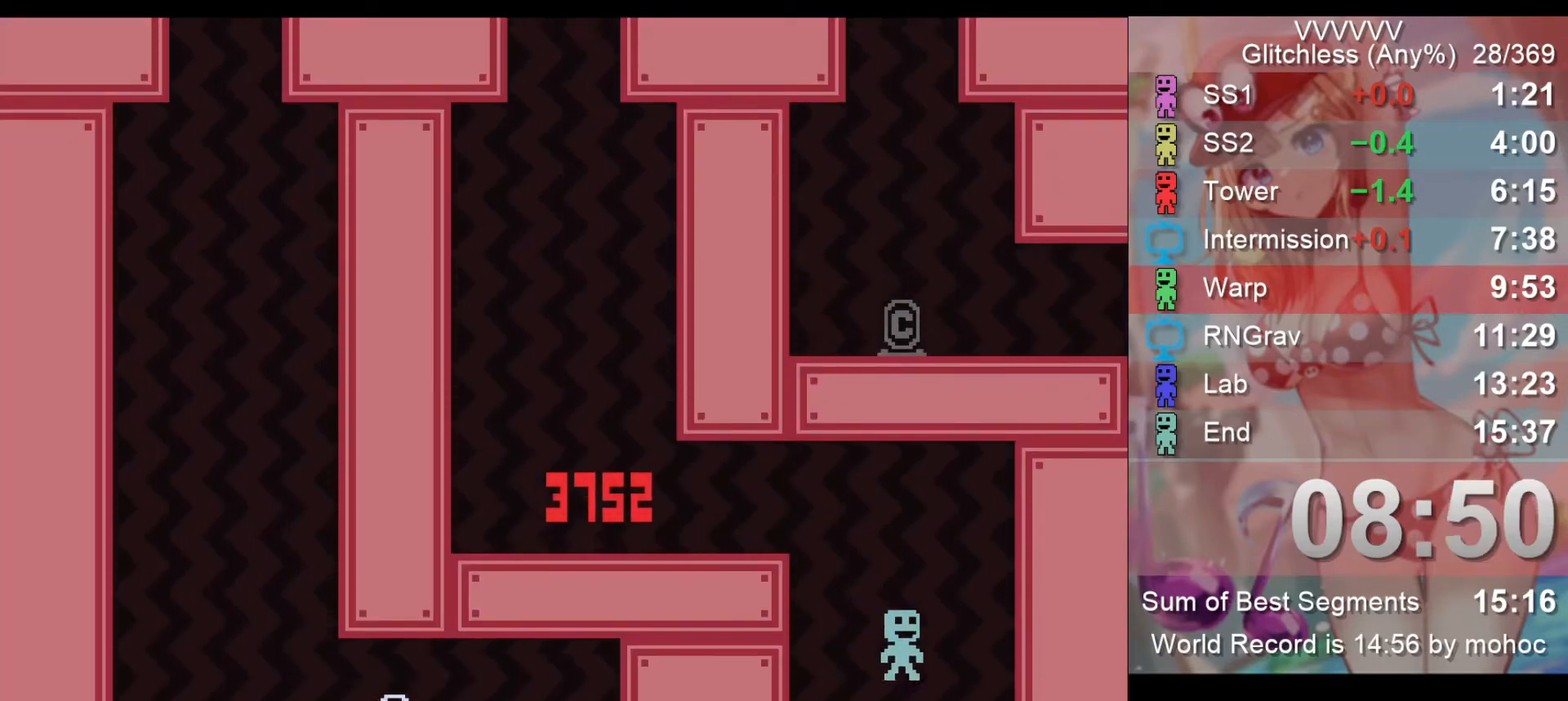
{"keys": ["right"], "events": [[267, "right", "down"]]}
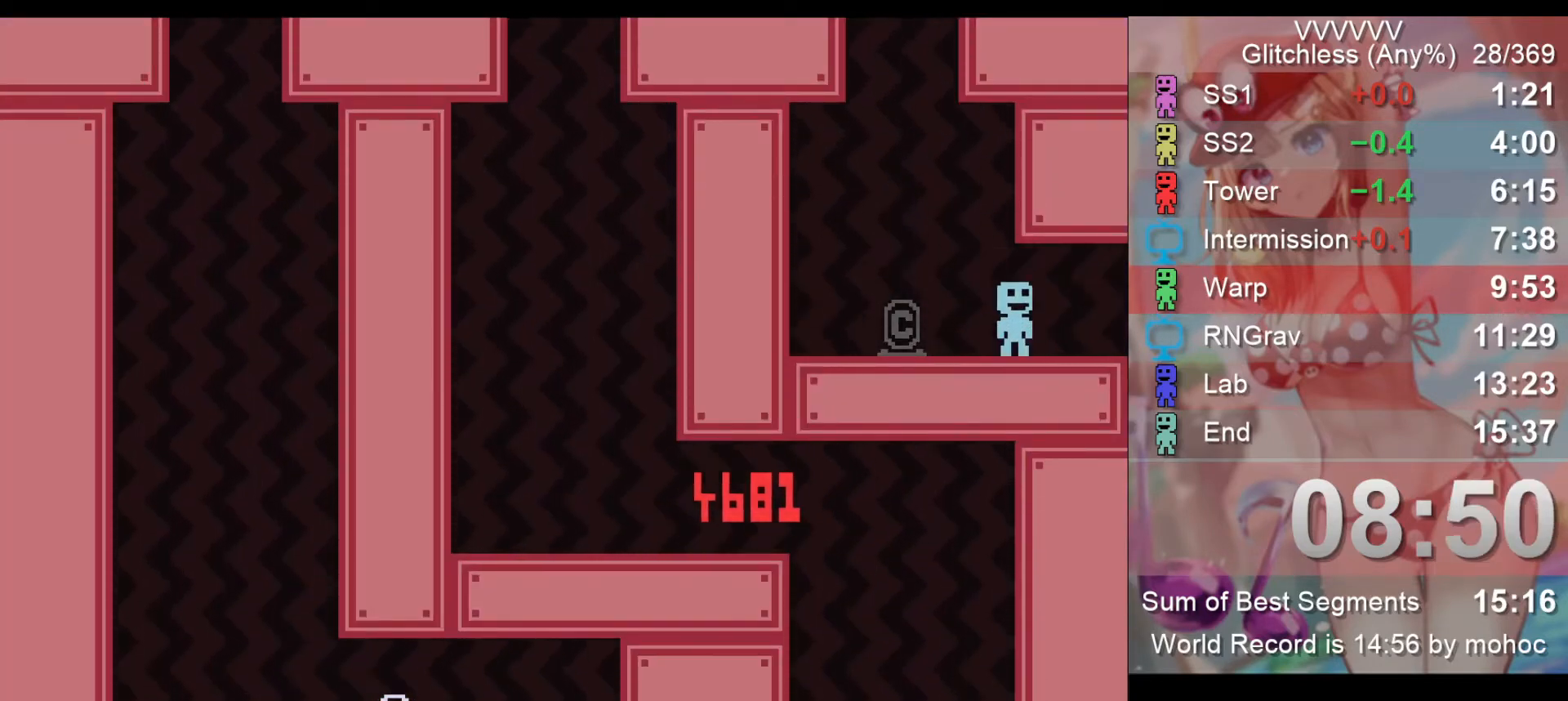
{"keys": ["left"], "events": [[233, "left", "down"], [300, "right", "up"]]}
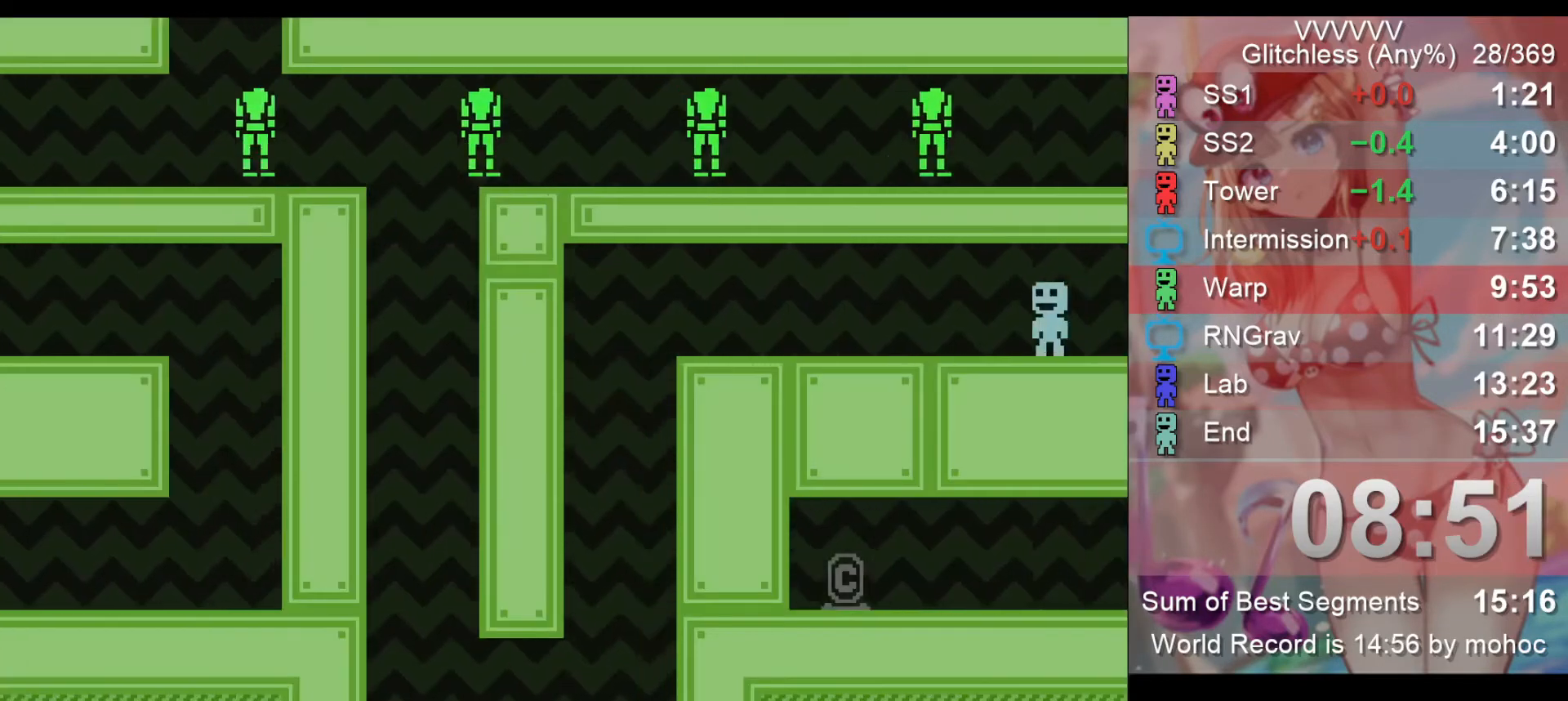
{"keys": ["left"], "events": []}
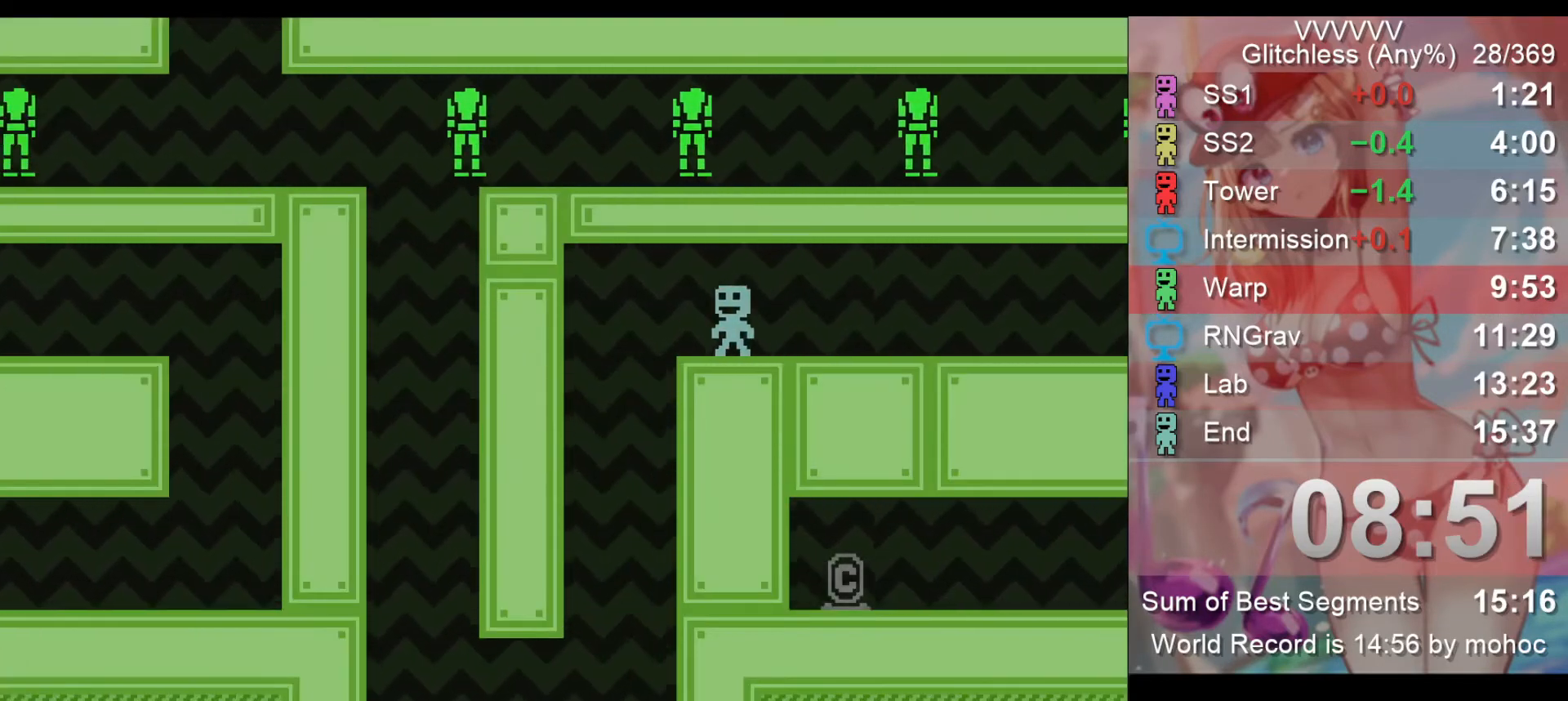
{"keys": ["left"], "events": []}
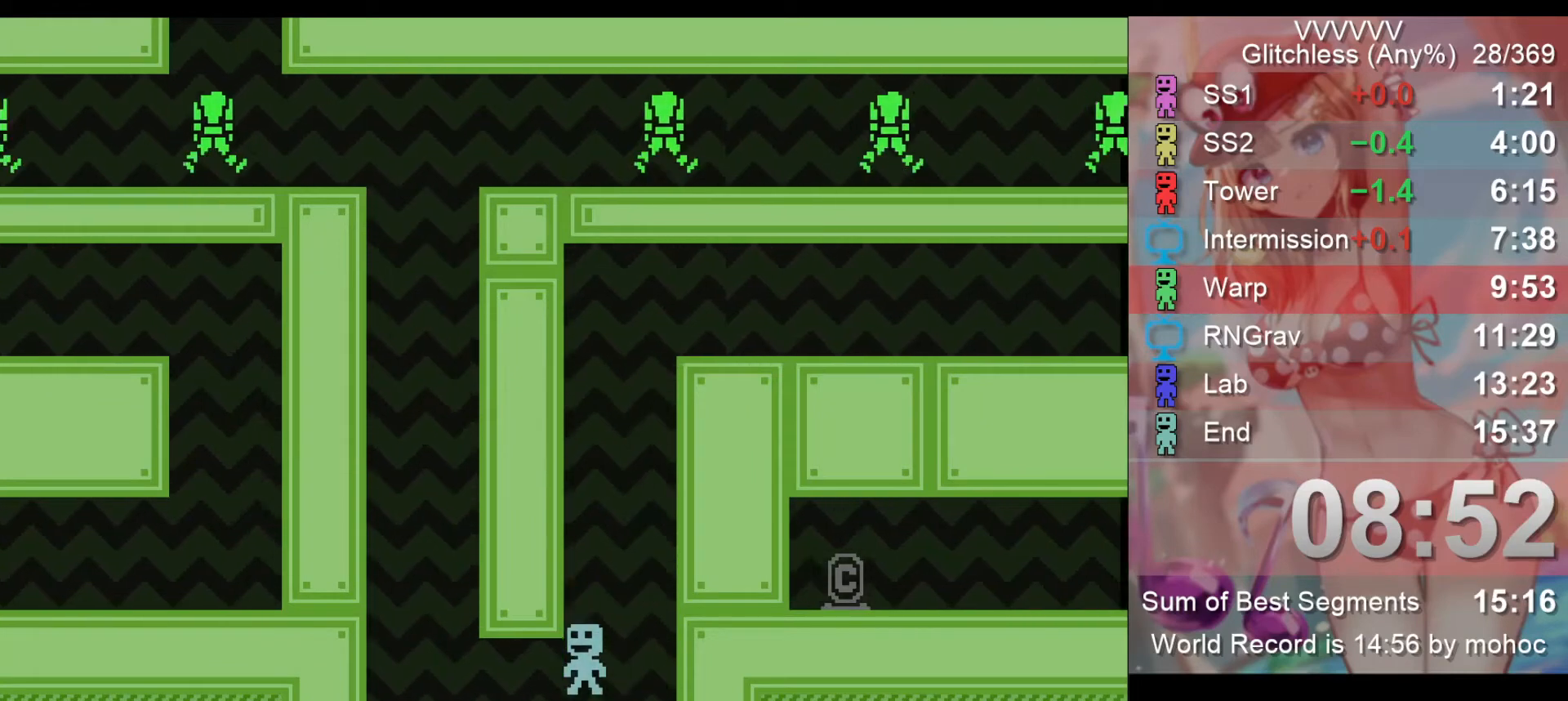
{"keys": [], "events": [[467, "left", "up"]]}
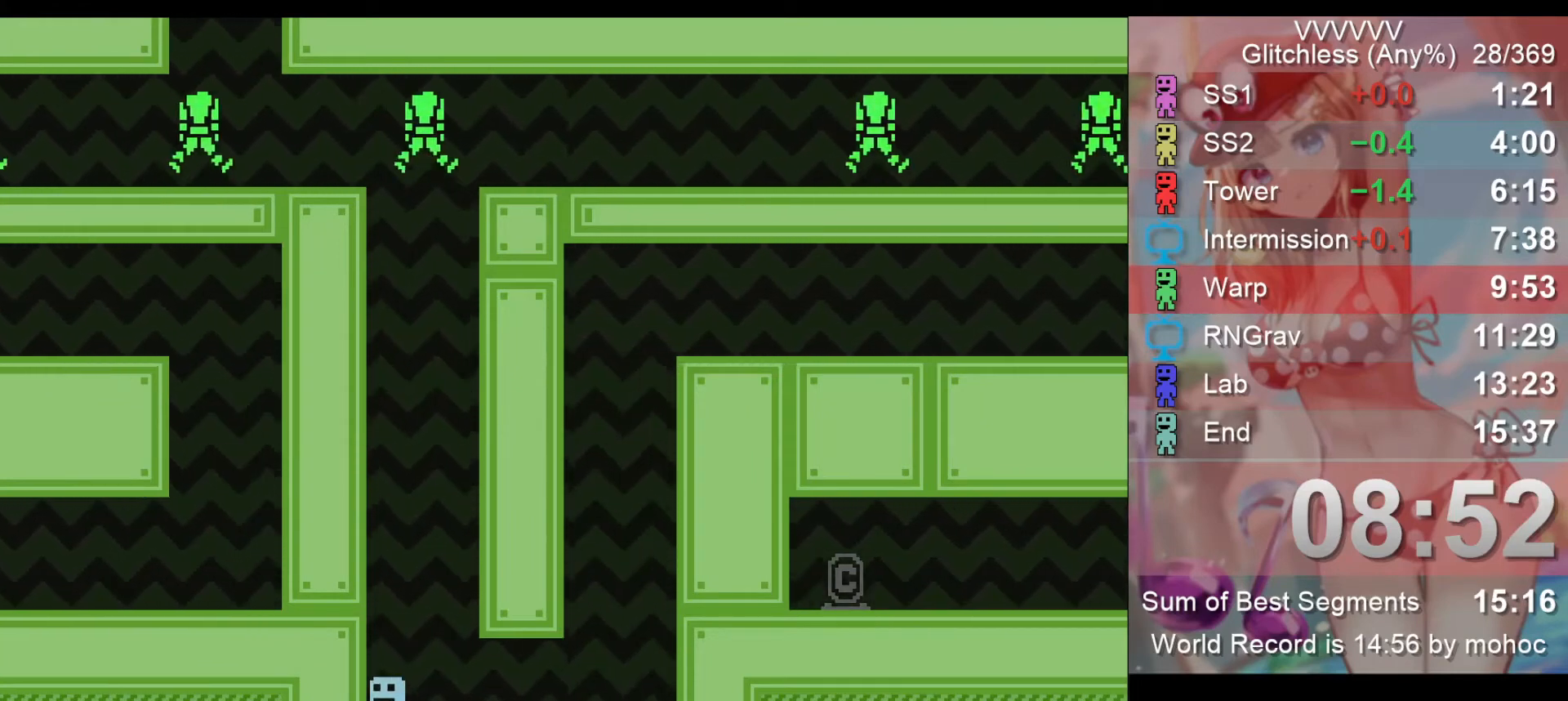
{"keys": [], "events": []}
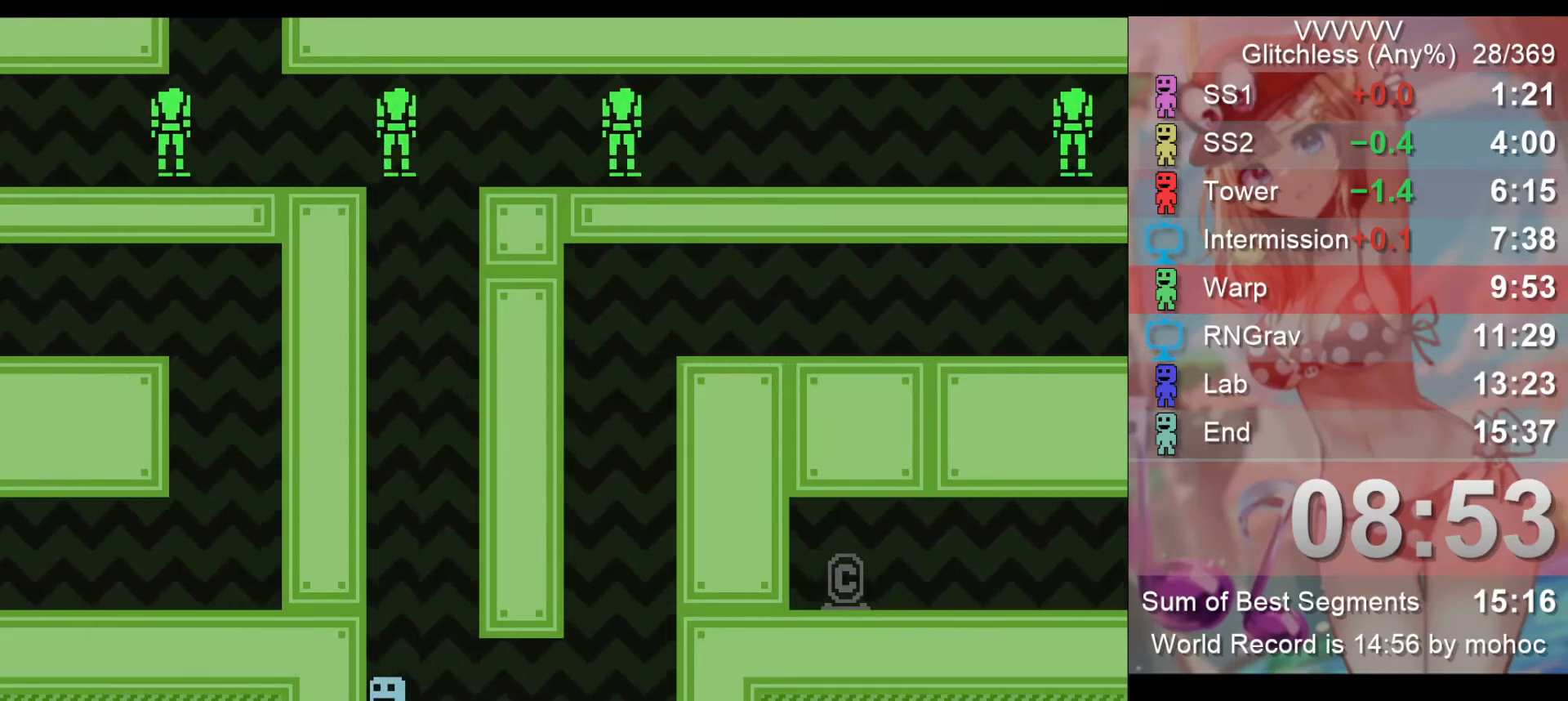
{"keys": [], "events": []}
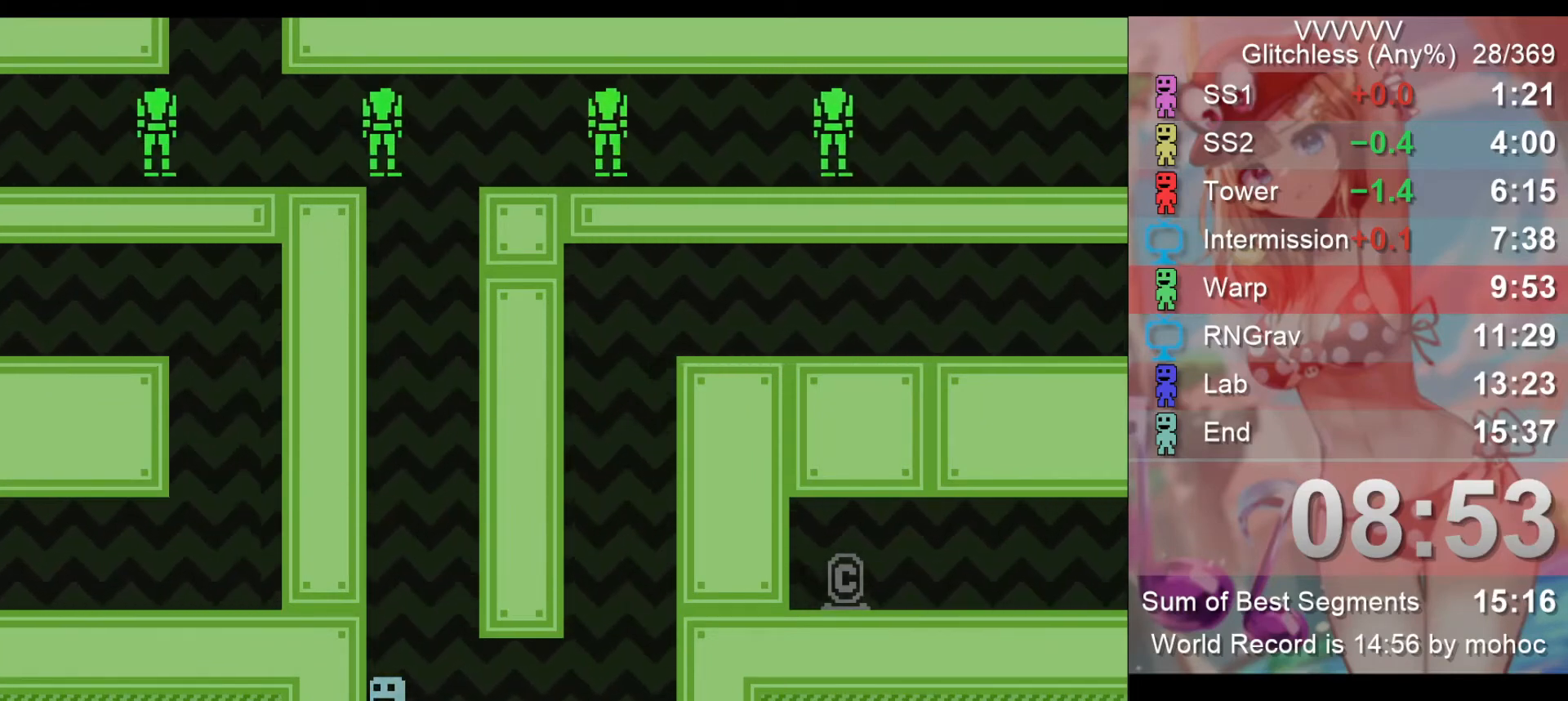
{"keys": ["left"], "events": [[233, "left", "down"], [300, "z", "down"], [400, "z", "up"]]}
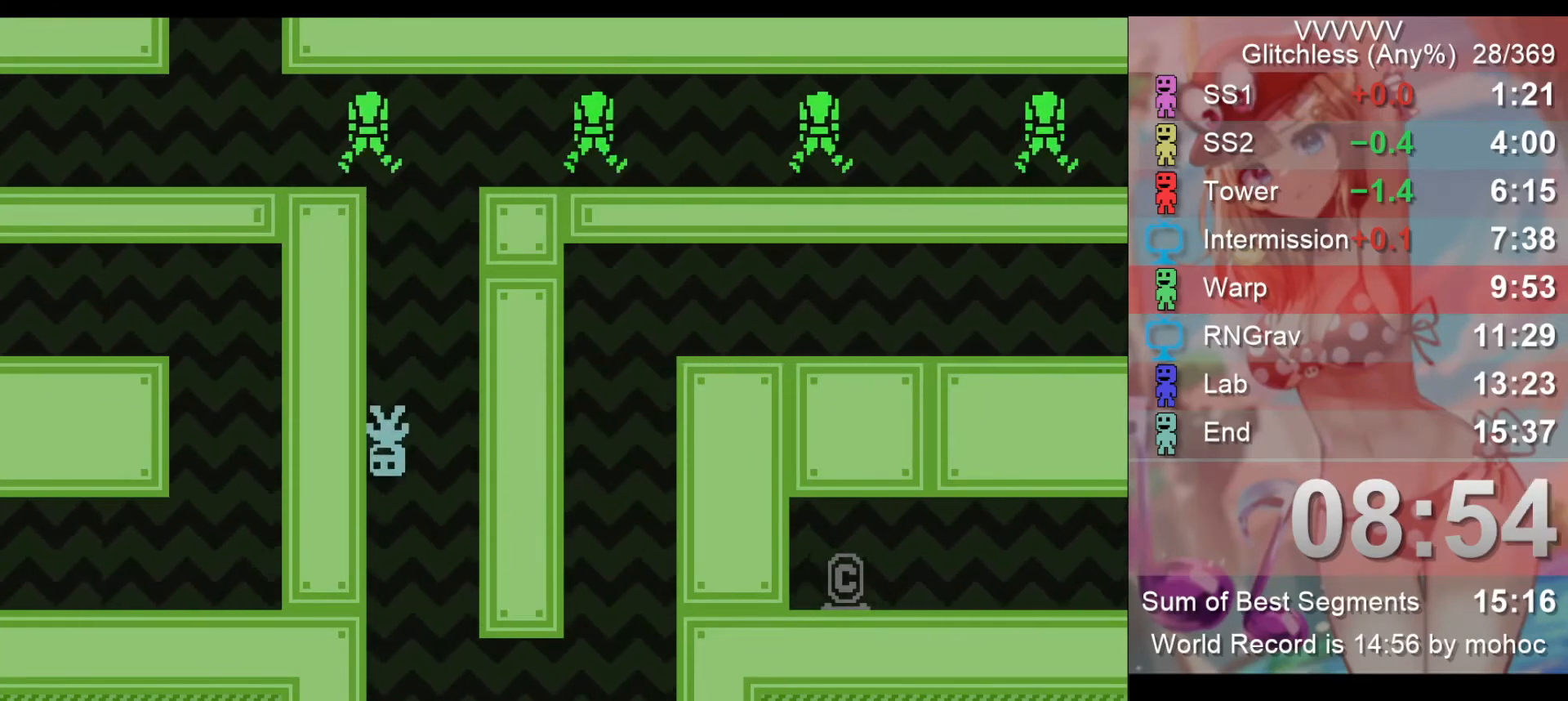
{"keys": ["left"], "events": []}
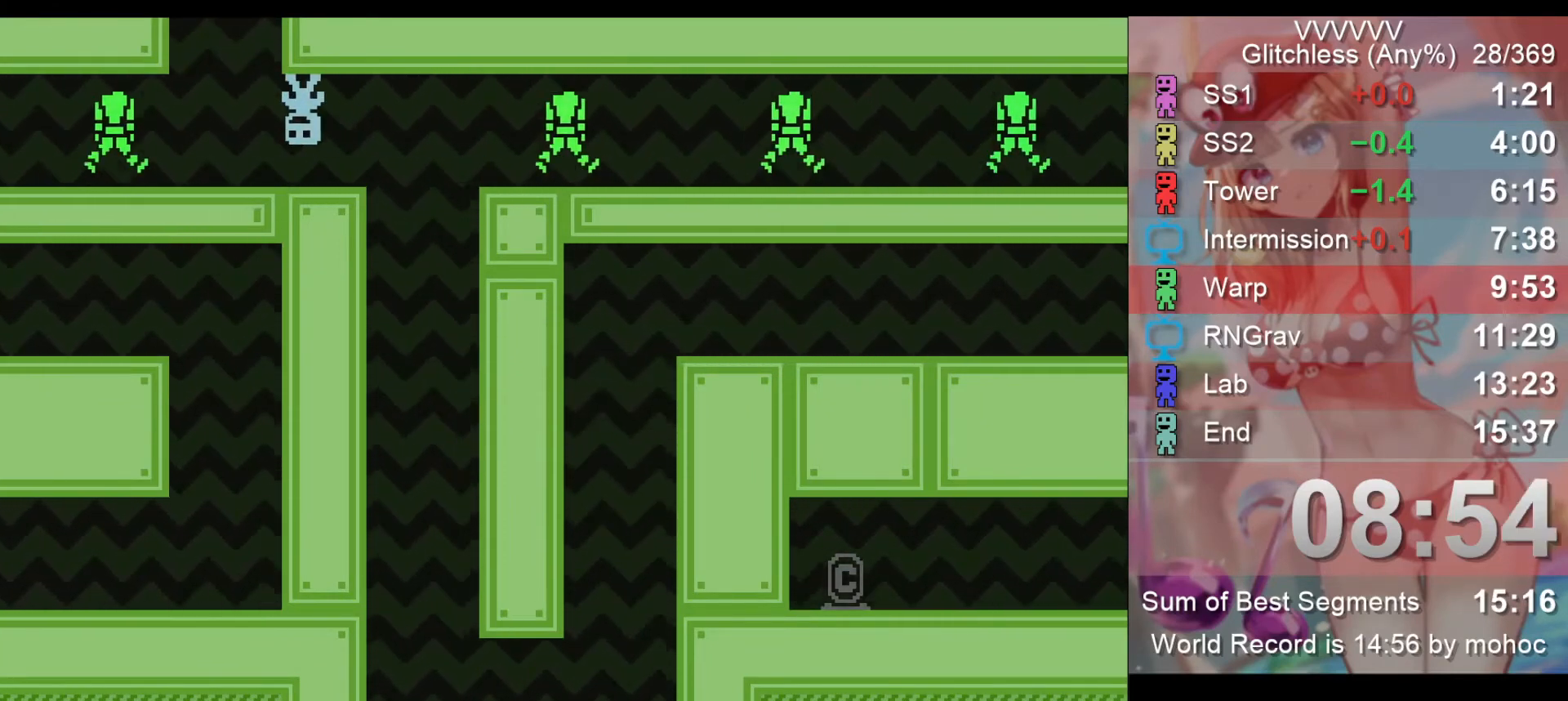
{"keys": ["right"], "events": [[100, "right", "down"], [133, "left", "up"]]}
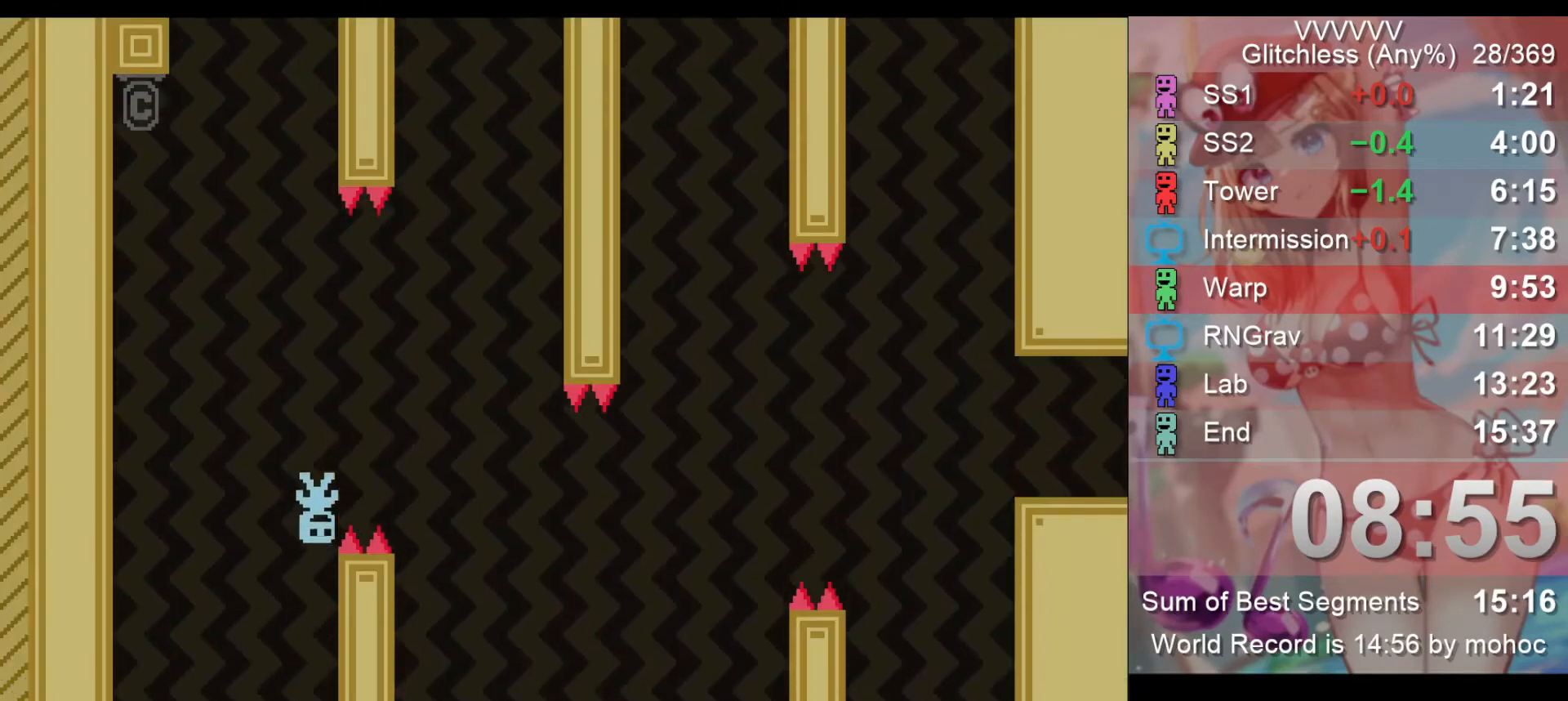
{"keys": ["right"], "events": []}
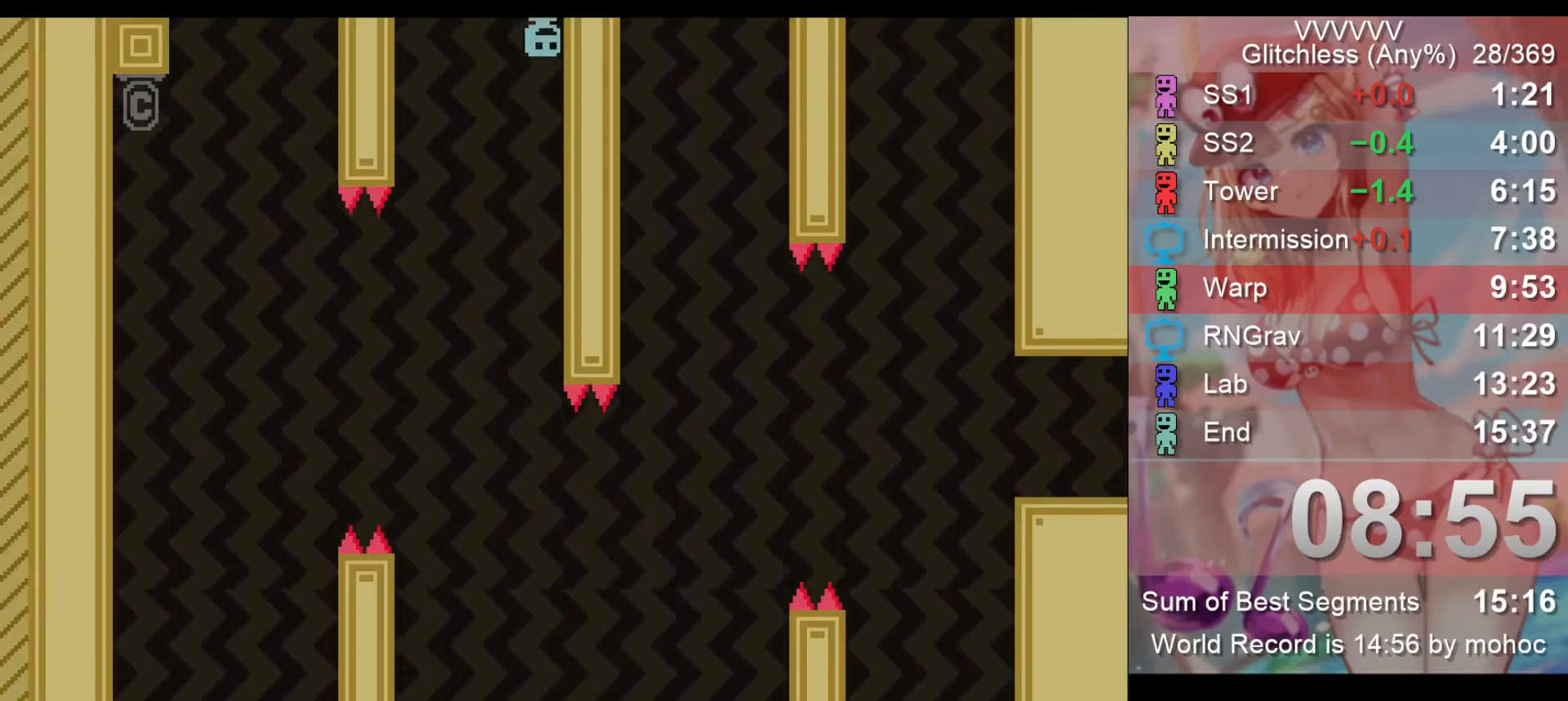
{"keys": [], "events": [[400, "right", "up"]]}
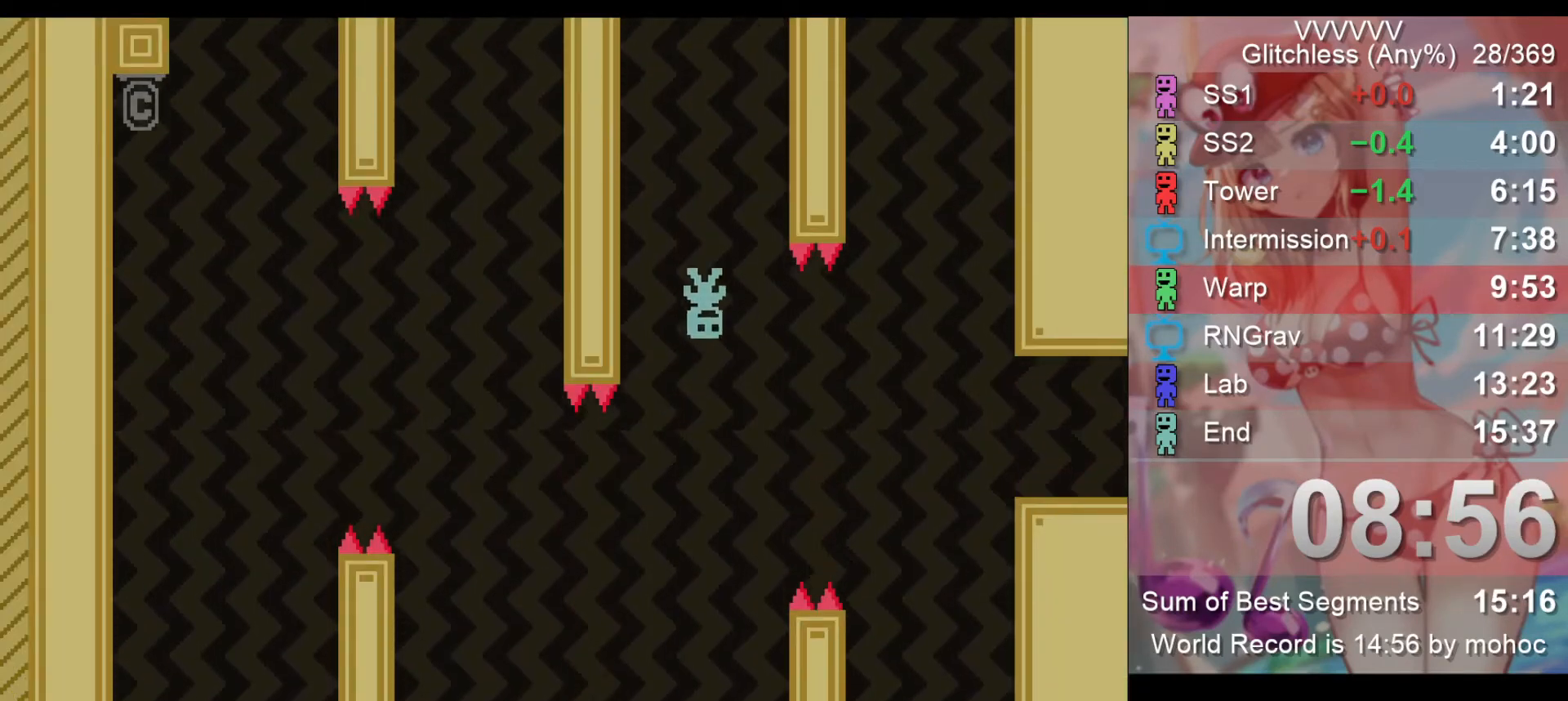
{"keys": ["right"], "events": [[233, "right", "down"]]}